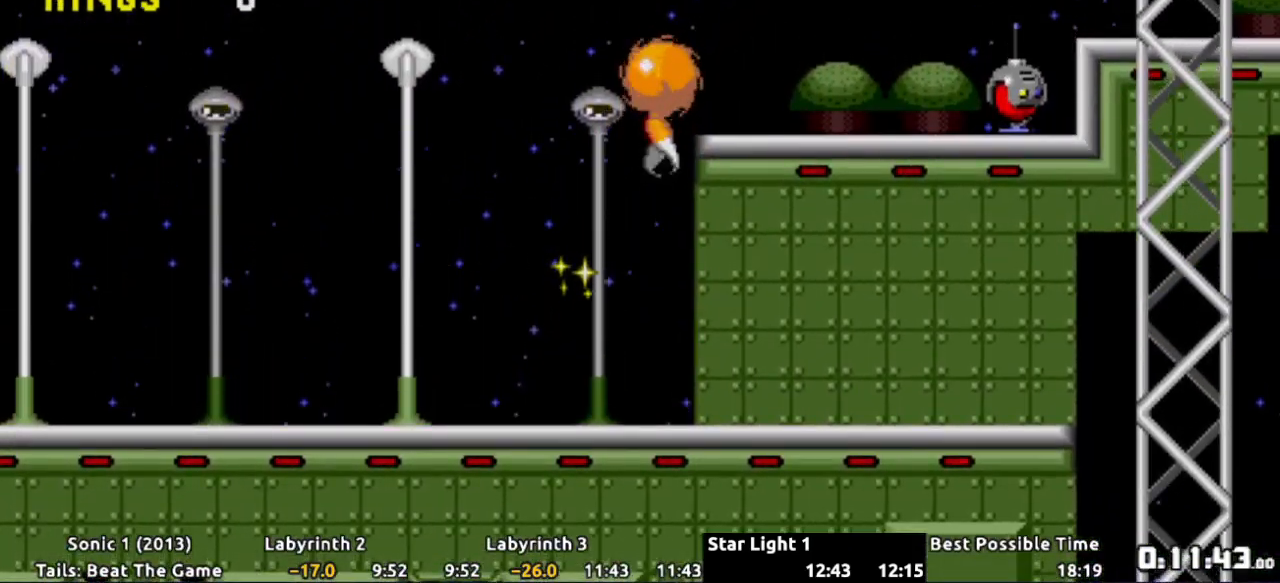
Gameplay with a controller (Xbox layout); each line is a JSON object with the inputs held at the frame after it. "events" lists button and stick changes between this image and that frame as [ms after this image, input, new state], when the widget could be followed in between. Not read: L3 R3 SELECT START.
{"buttons": ["DPAD_RIGHT"], "events": [[317, "DPAD_RIGHT", "up"], [484, "DPAD_RIGHT", "down"]]}
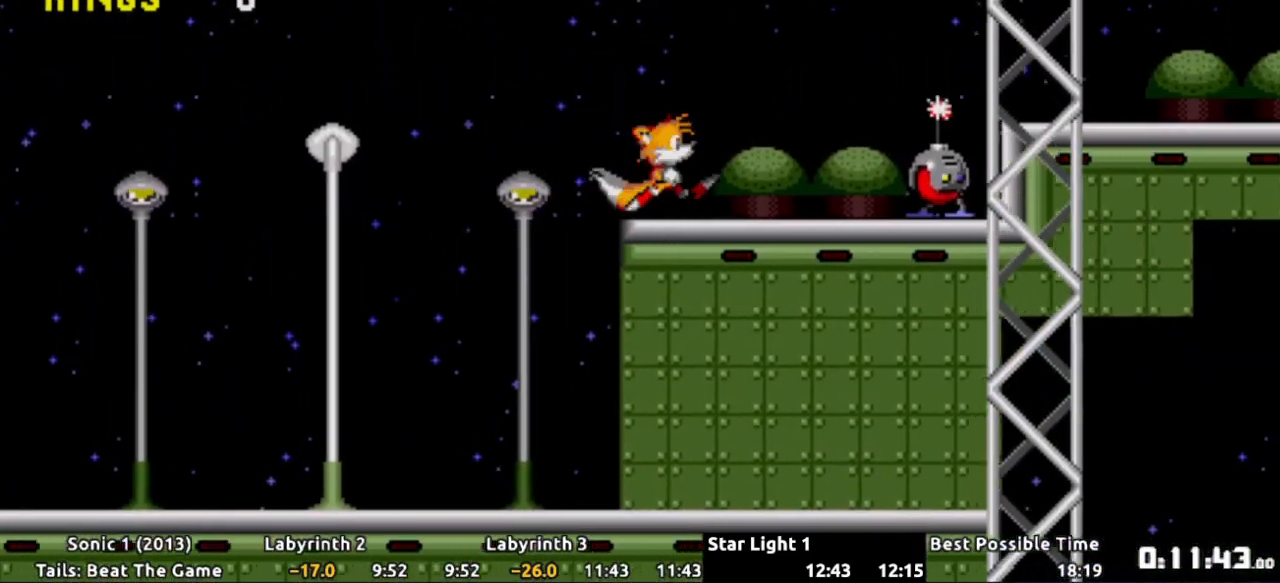
{"buttons": ["A", "DPAD_RIGHT"], "events": [[317, "A", "down"]]}
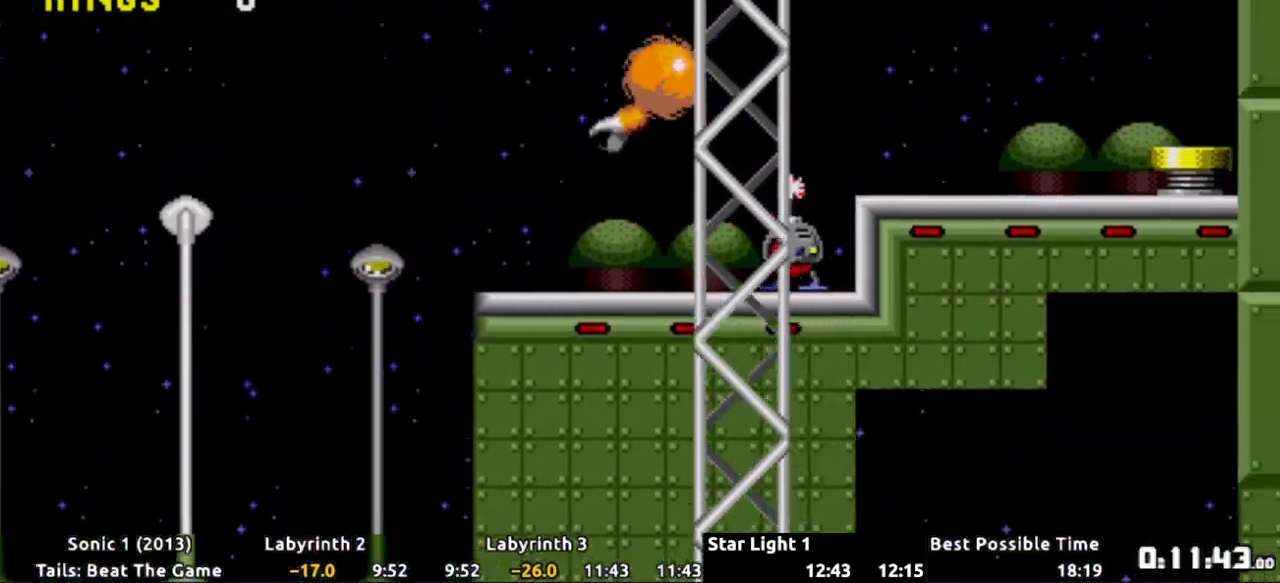
{"buttons": ["A", "DPAD_RIGHT"]}
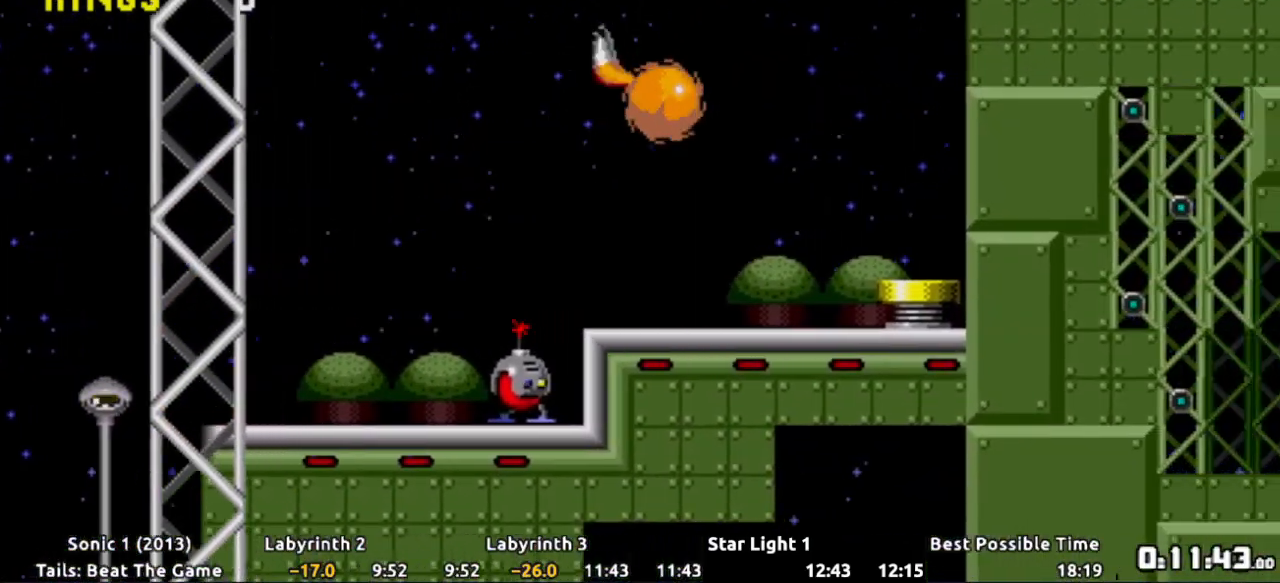
{"buttons": ["DPAD_RIGHT"], "events": [[434, "A", "up"]]}
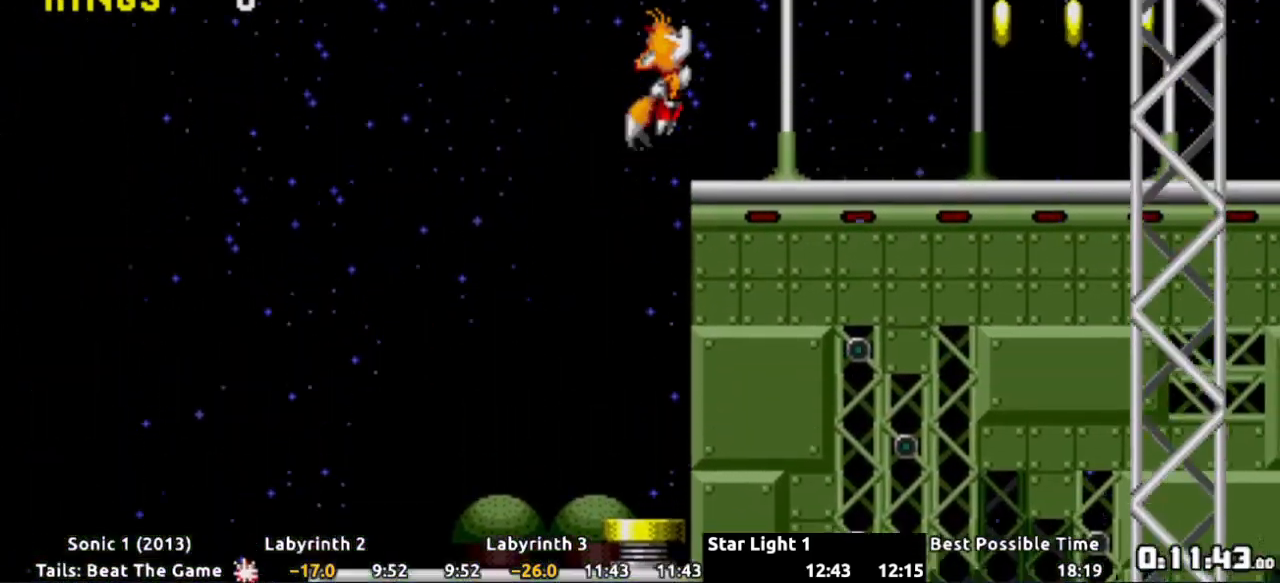
{"buttons": ["DPAD_RIGHT"], "events": [[150, "DPAD_RIGHT", "up"], [400, "DPAD_RIGHT", "down"]]}
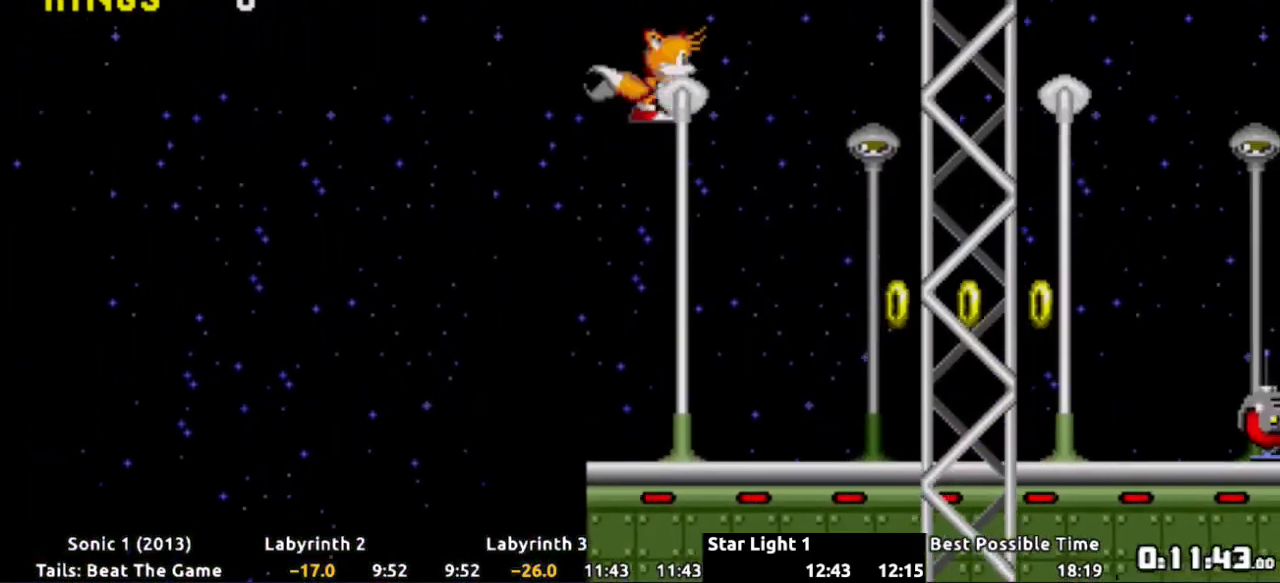
{"buttons": ["DPAD_RIGHT"], "events": []}
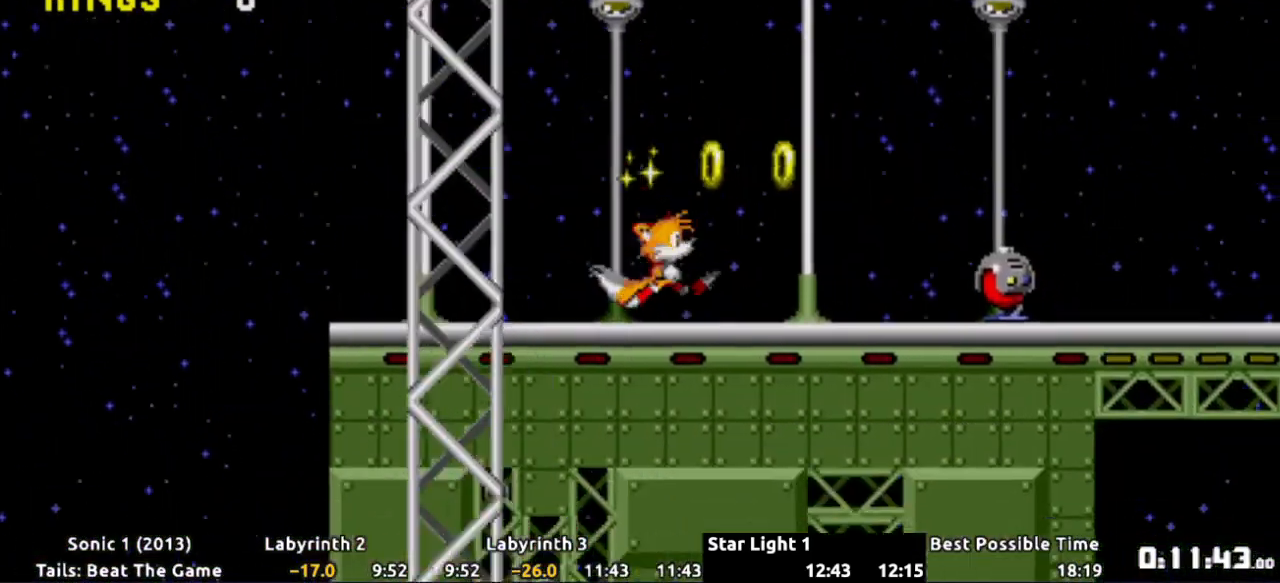
{"buttons": ["DPAD_RIGHT"], "events": [[116, "A", "down"], [167, "A", "up"]]}
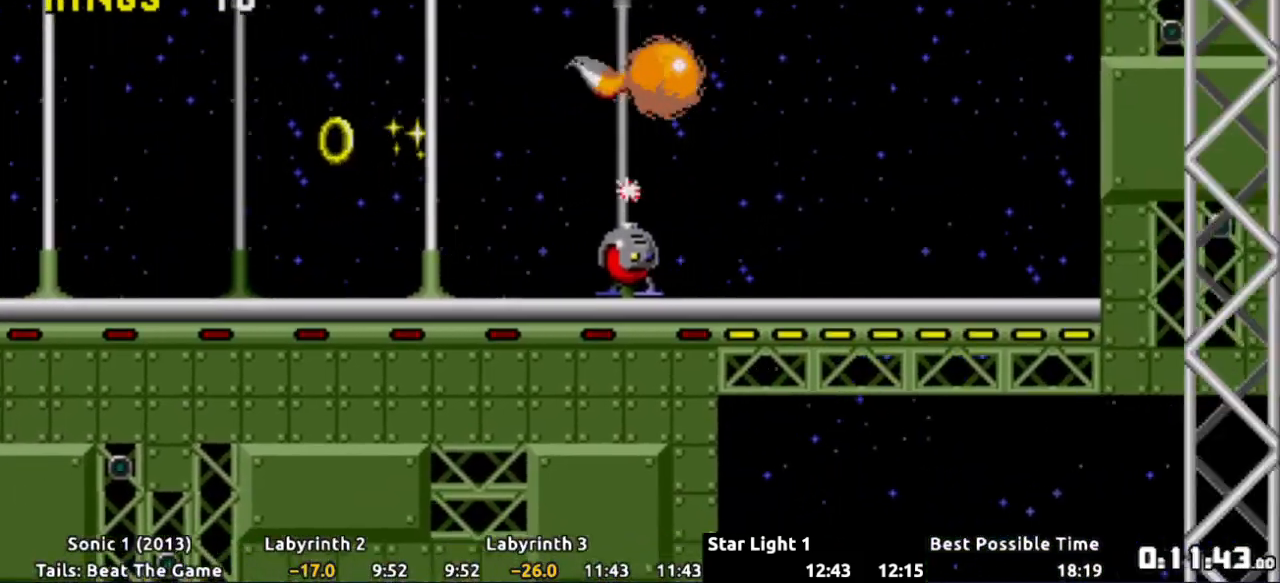
{"buttons": [], "events": [[484, "DPAD_RIGHT", "up"]]}
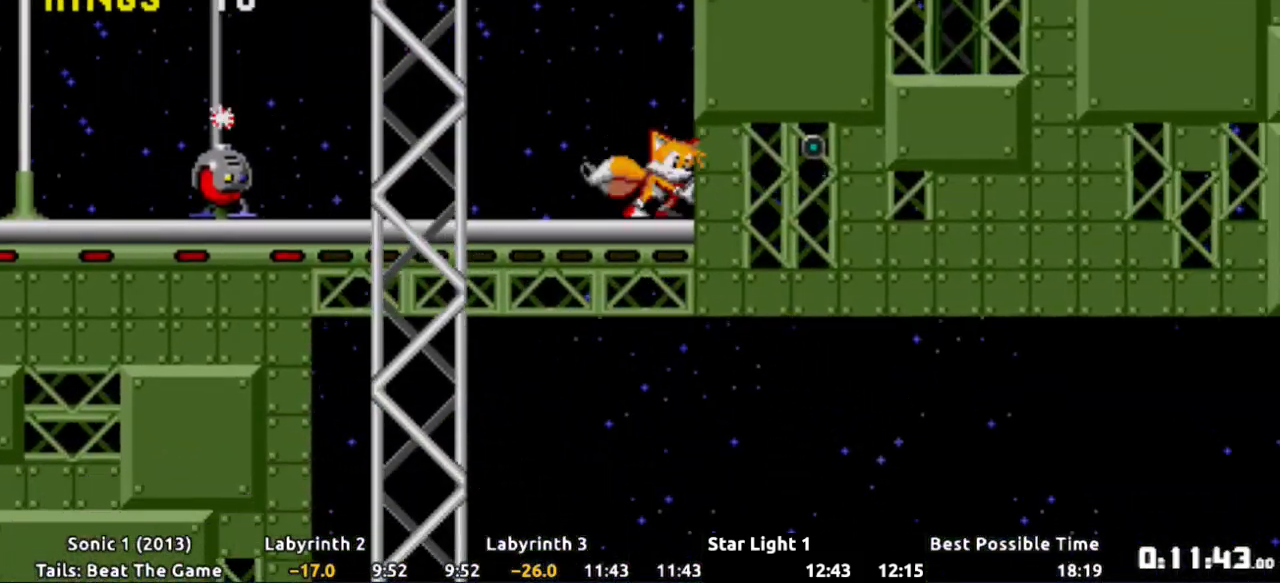
{"buttons": ["A", "X", "DPAD_DOWN"], "events": [[150, "DPAD_DOWN", "down"], [317, "X", "down"], [350, "A", "down"], [400, "X", "up"], [484, "X", "down"]]}
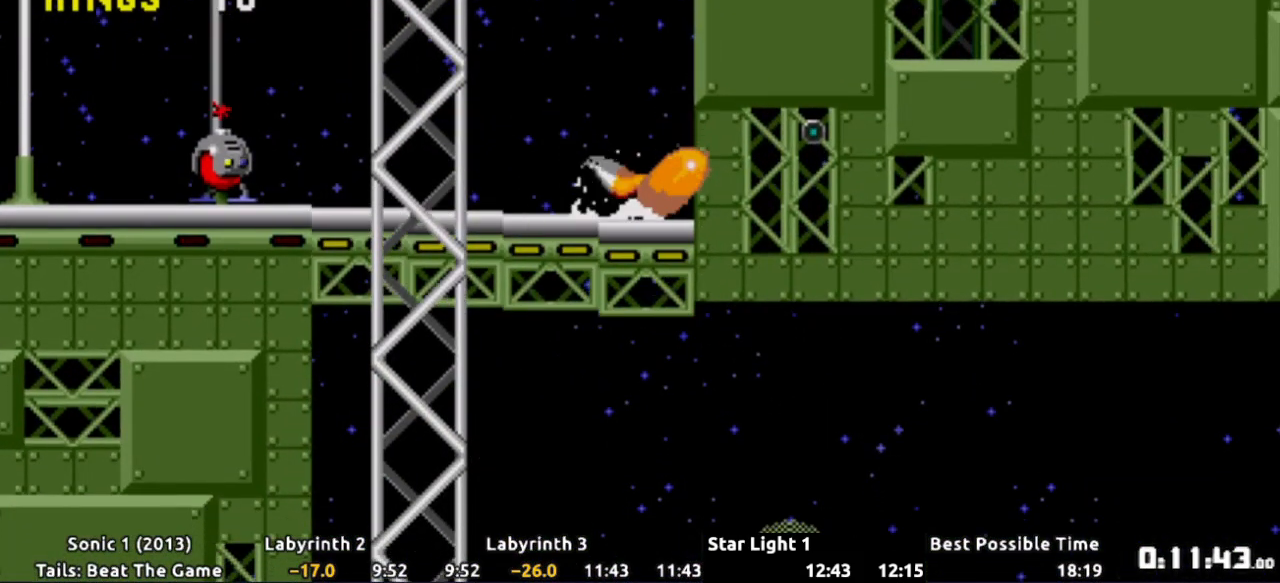
{"buttons": ["A", "X", "DPAD_DOWN"], "events": [[84, "X", "up"], [150, "X", "down"], [234, "X", "up"], [300, "X", "down"], [401, "X", "up"], [467, "X", "down"]]}